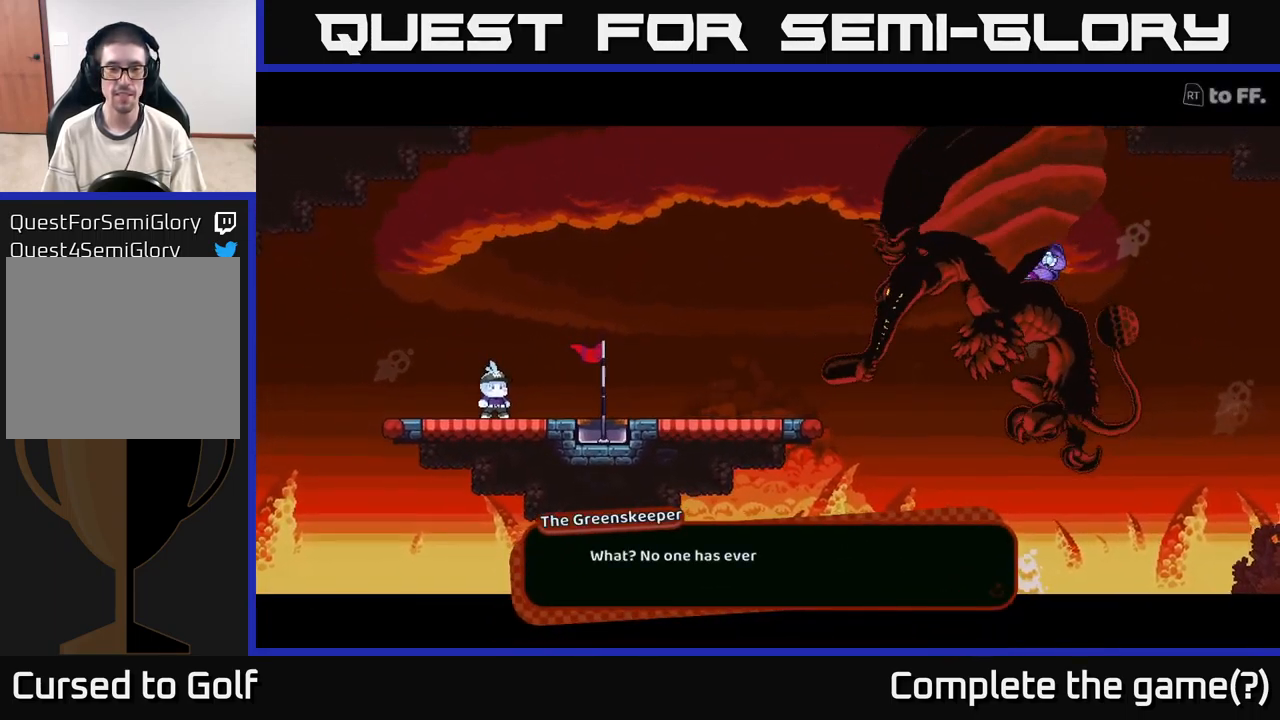
Gameplay with a controller (Xbox layout); each line is a JSON object with the inputs held at the frame after it. "events" lists button and stick changes between this image and that frame as [ms after this image, input, new state], when the widget could be followed in between. Not read: L3 R3.
{"buttons": ["A"], "left_stick": "center", "right_stick": "center", "events": [[333, "A", "down"]]}
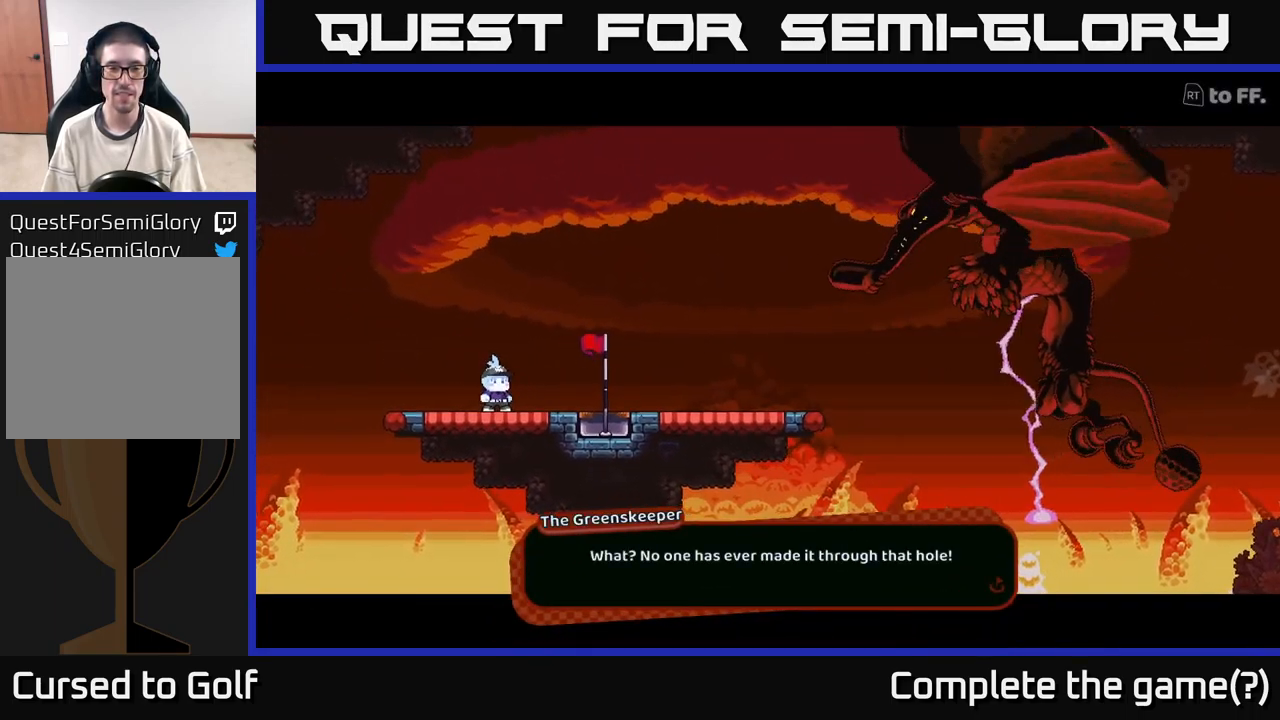
{"buttons": ["A"], "left_stick": "center", "right_stick": "center", "events": [[33, "A", "up"], [483, "A", "down"]]}
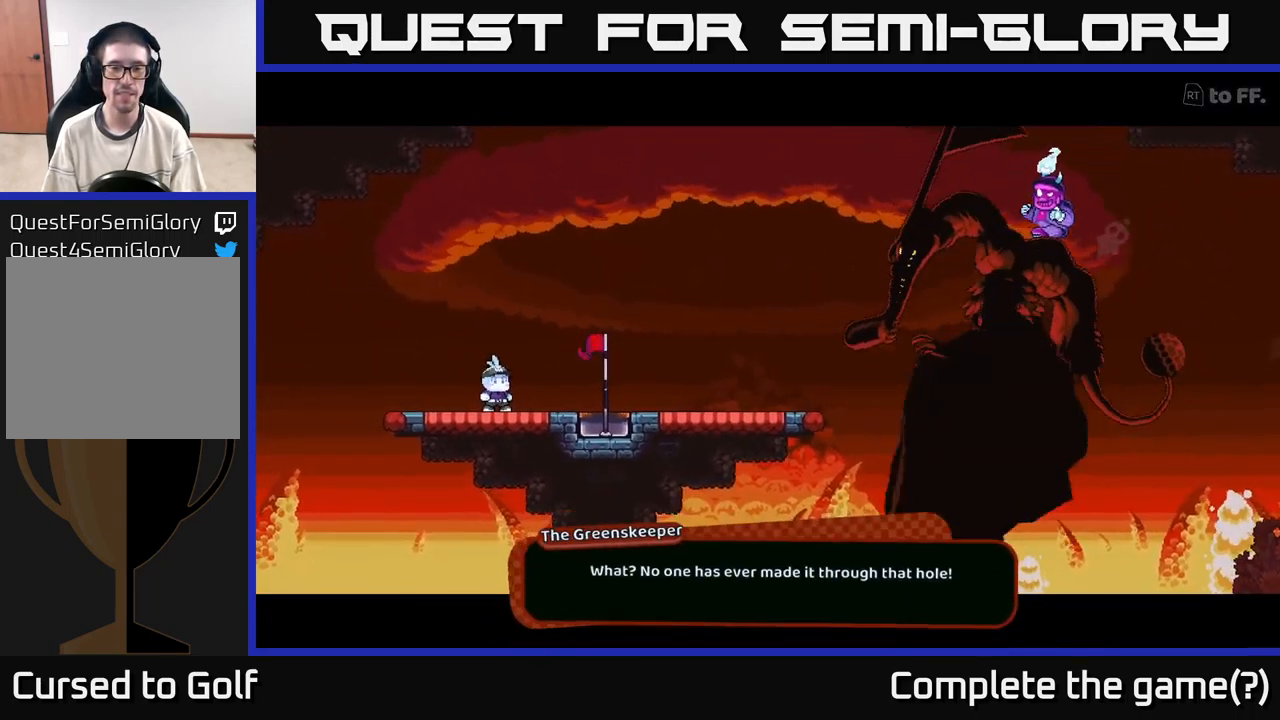
{"buttons": [], "left_stick": "center", "right_stick": "center", "events": [[216, "A", "up"]]}
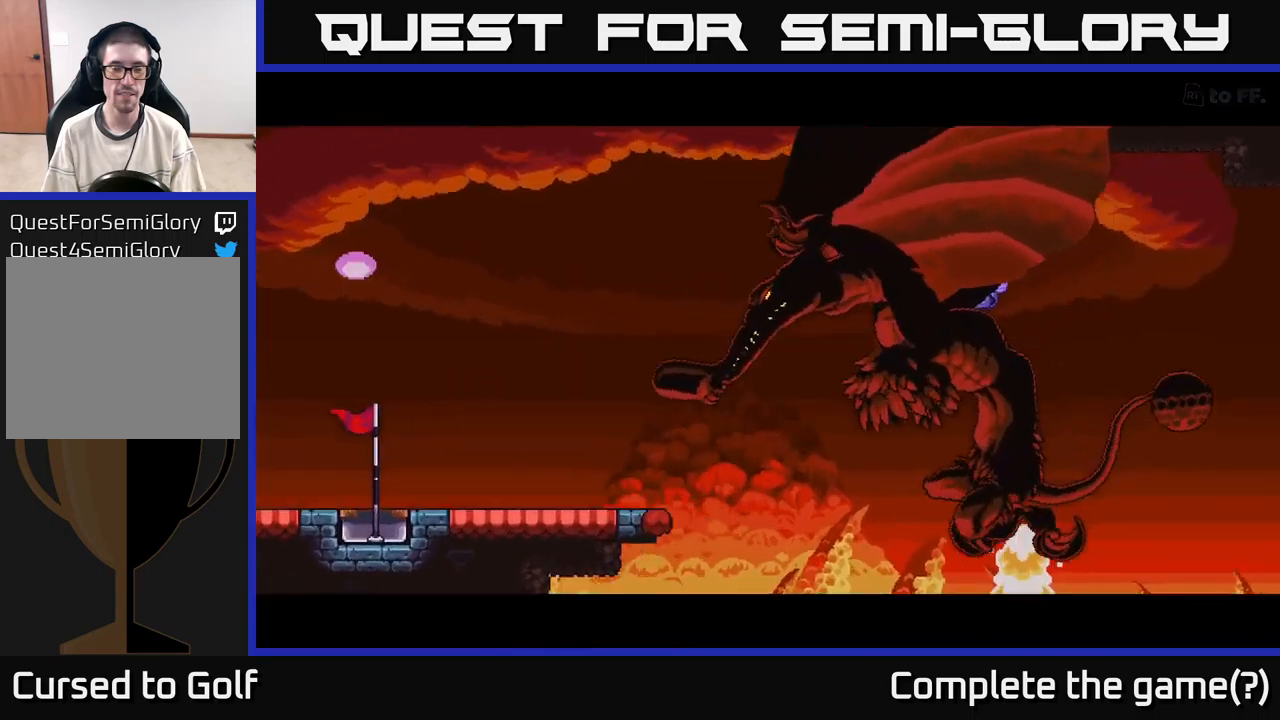
{"buttons": [], "left_stick": "center", "right_stick": "center", "events": []}
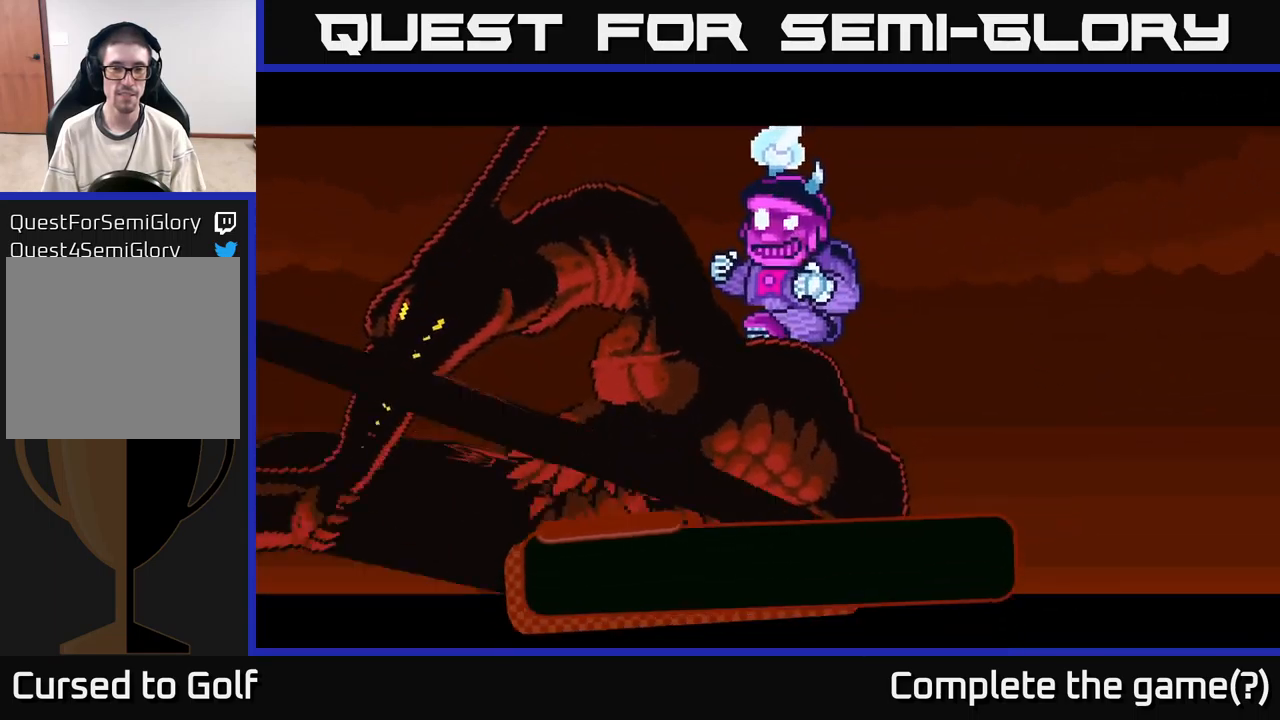
{"buttons": [], "left_stick": "center", "right_stick": "center", "events": []}
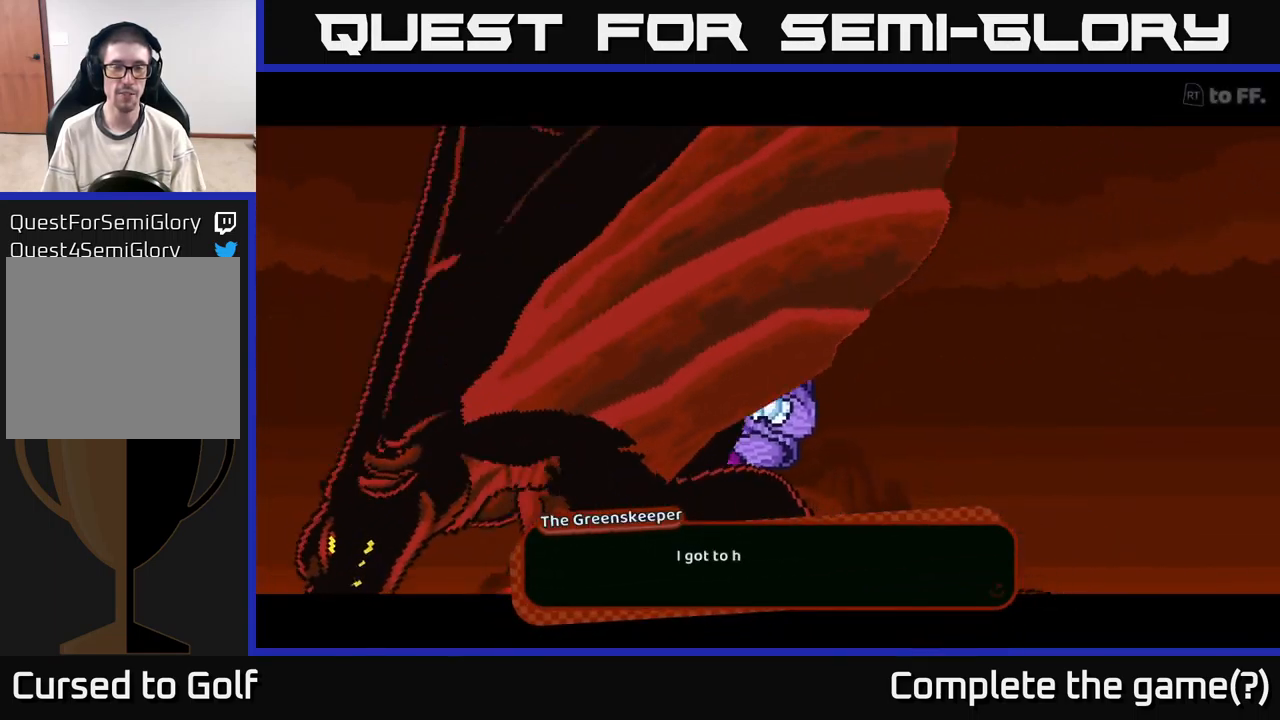
{"buttons": [], "left_stick": "center", "right_stick": "center", "events": []}
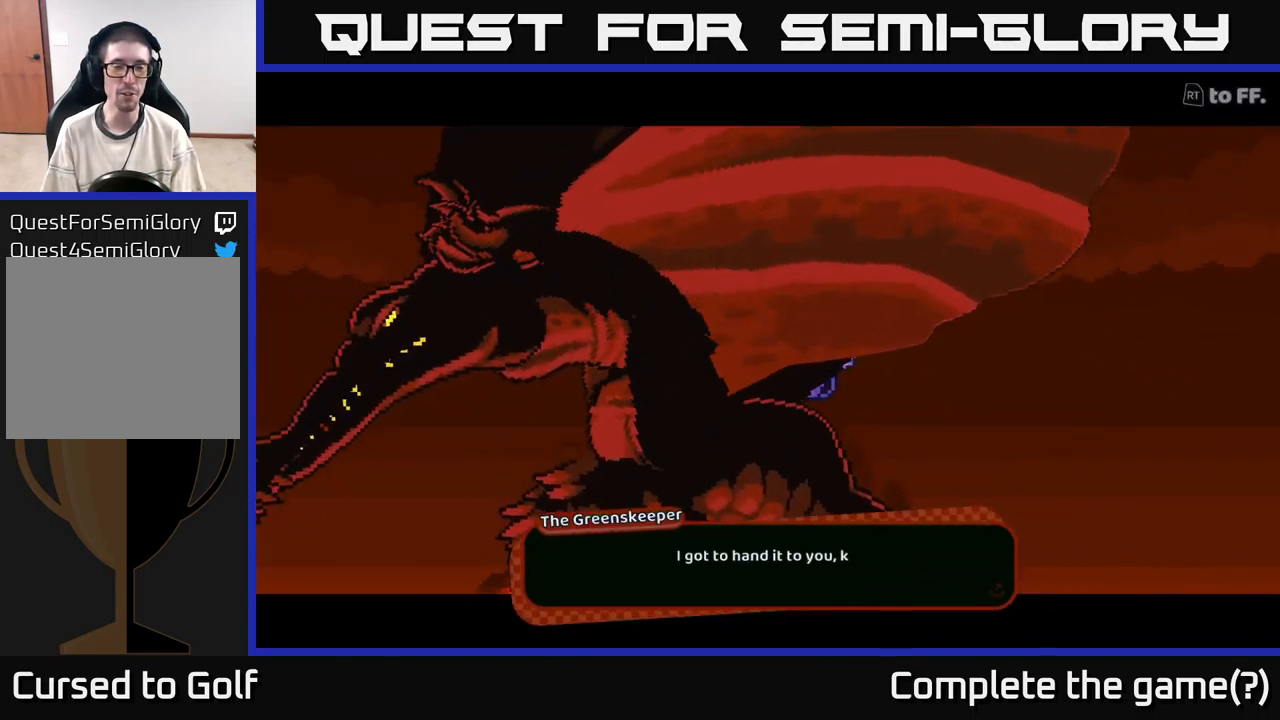
{"buttons": [], "left_stick": "center", "right_stick": "center", "events": []}
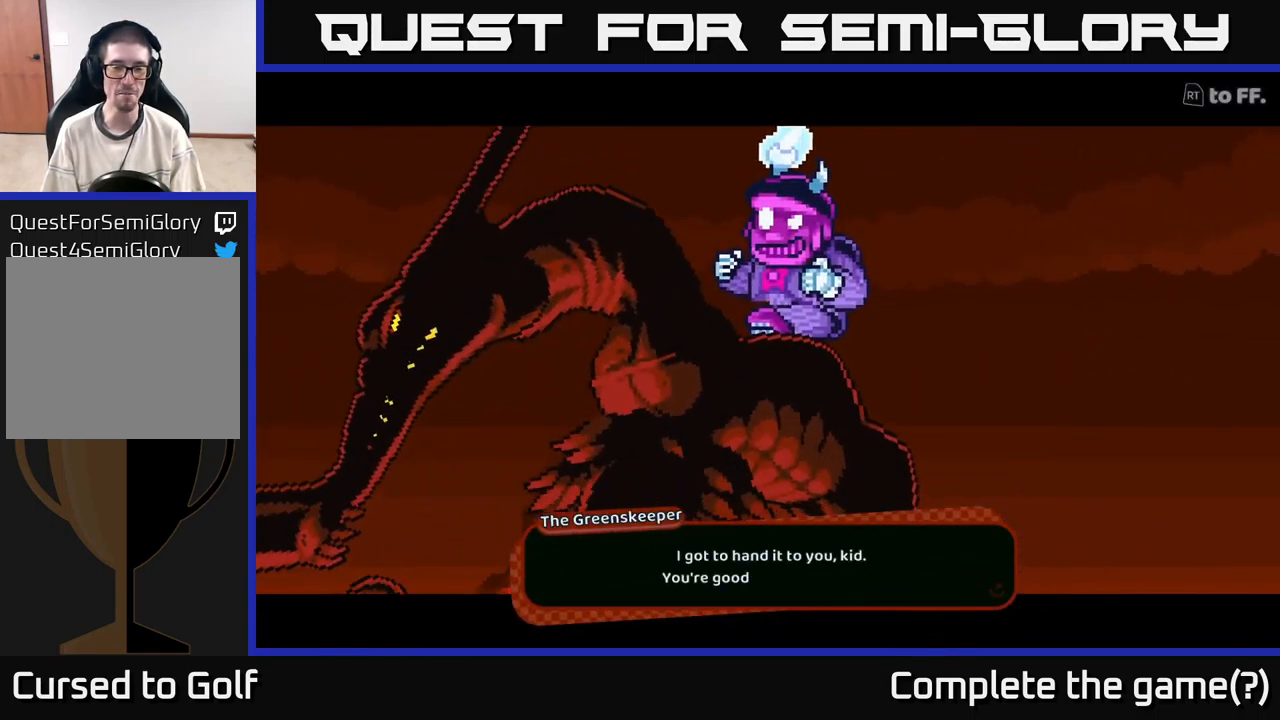
{"buttons": [], "left_stick": "center", "right_stick": "center", "events": []}
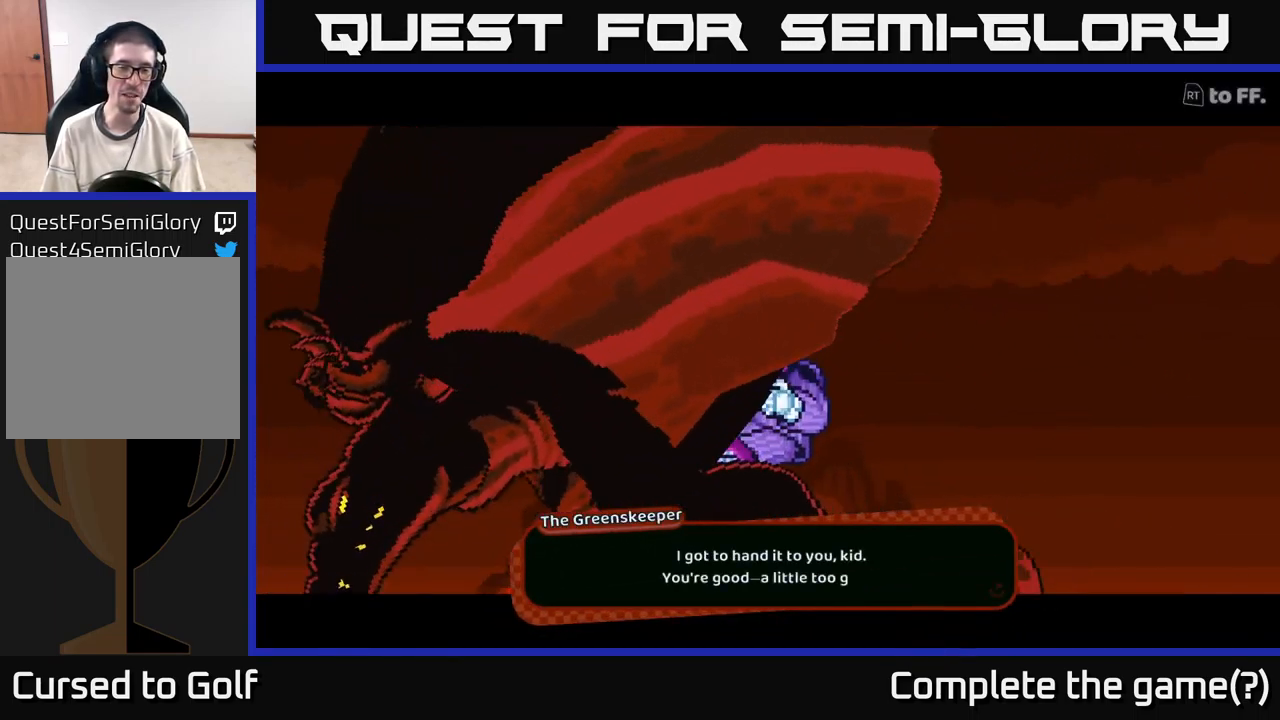
{"buttons": [], "left_stick": "center", "right_stick": "center", "events": []}
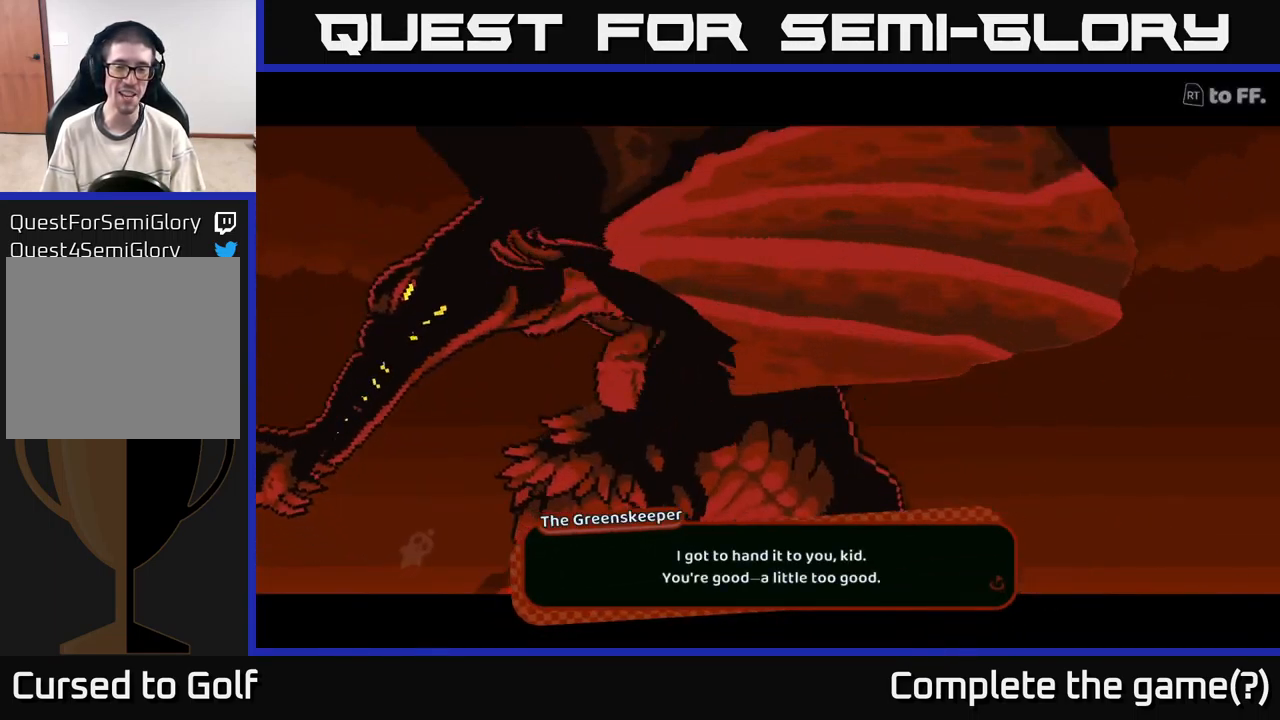
{"buttons": [], "left_stick": "center", "right_stick": "center", "events": [[83, "A", "down"], [150, "A", "up"]]}
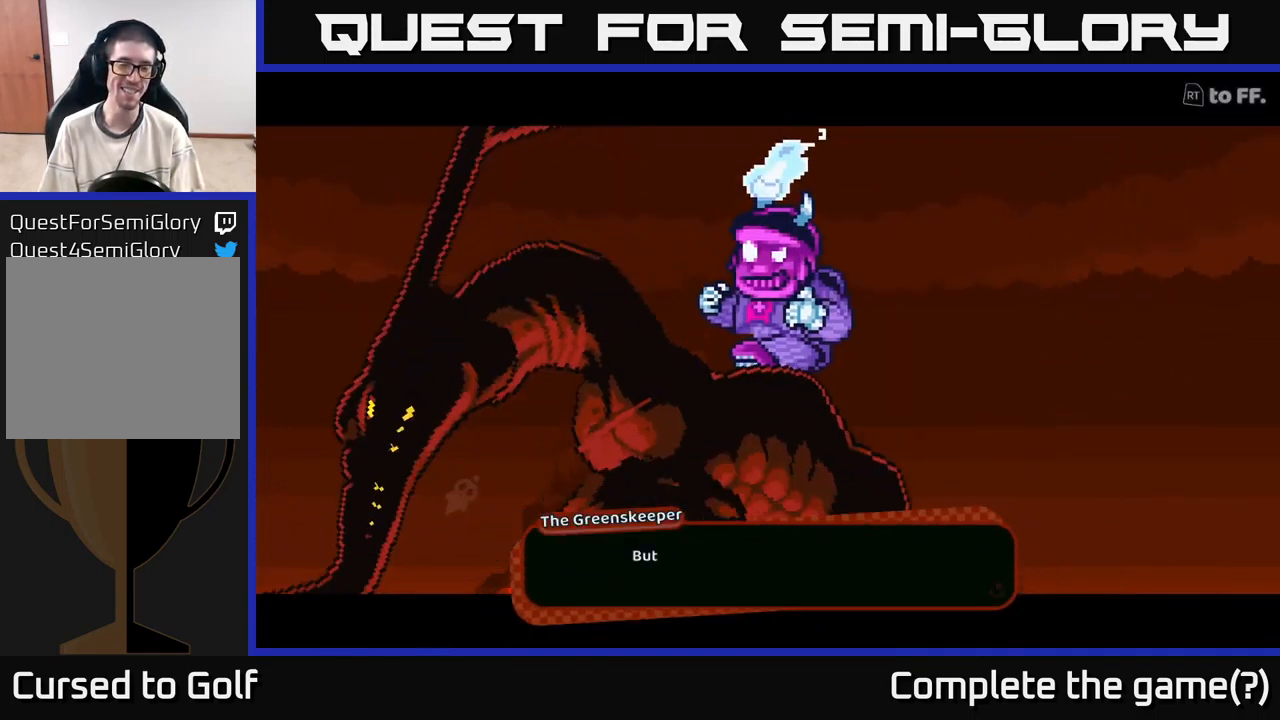
{"buttons": [], "left_stick": "center", "right_stick": "center", "events": [[350, "A", "down"], [400, "A", "up"]]}
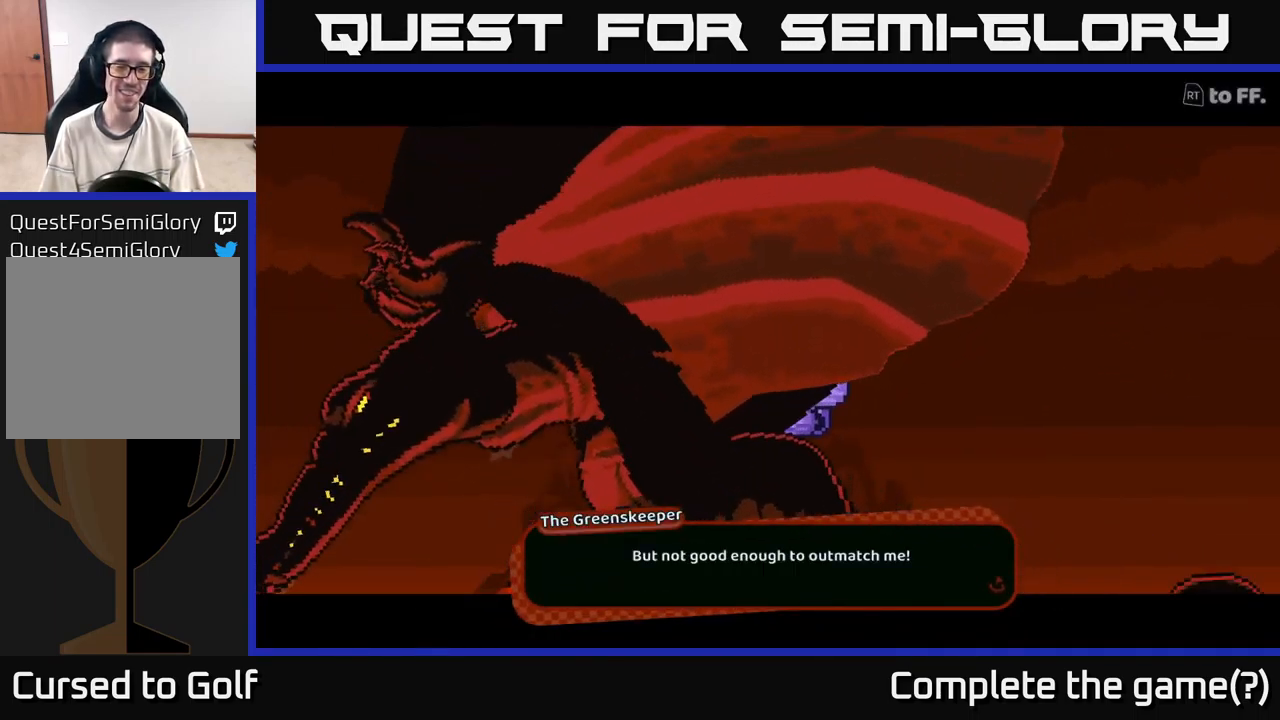
{"buttons": ["A"], "left_stick": "center", "right_stick": "center", "events": [[483, "A", "down"]]}
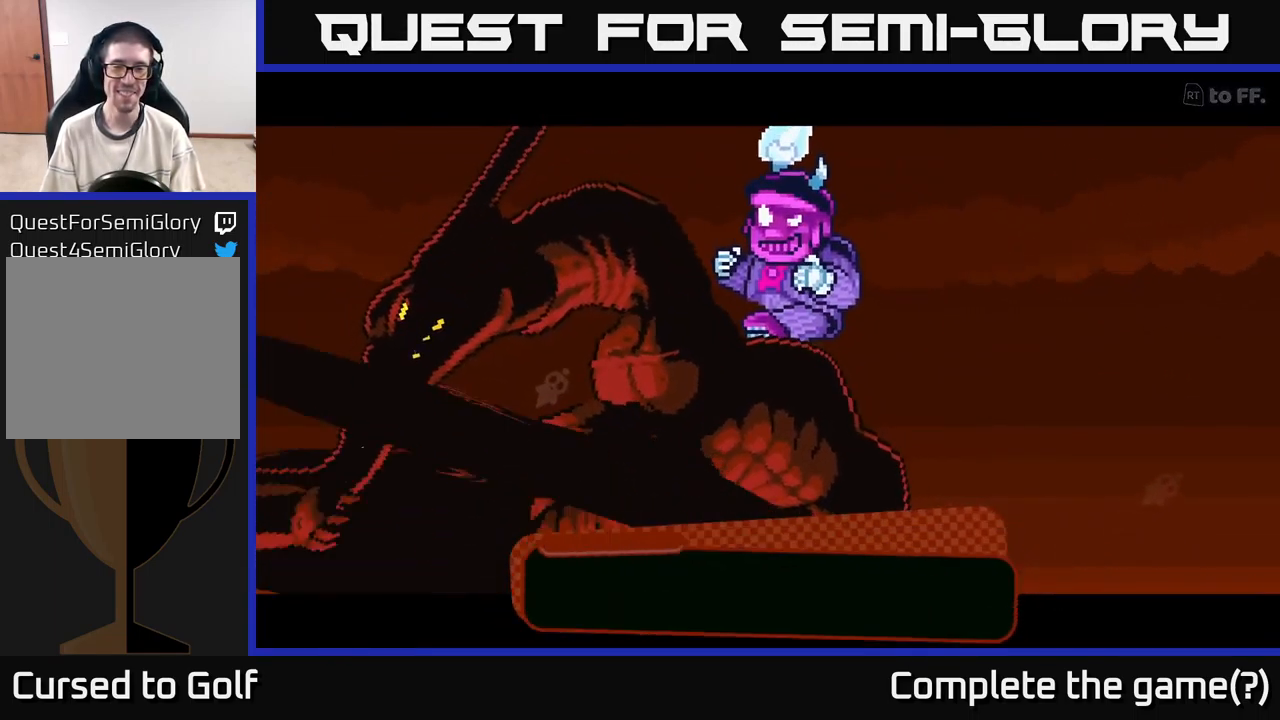
{"buttons": [], "left_stick": "center", "right_stick": "center", "events": [[117, "A", "up"]]}
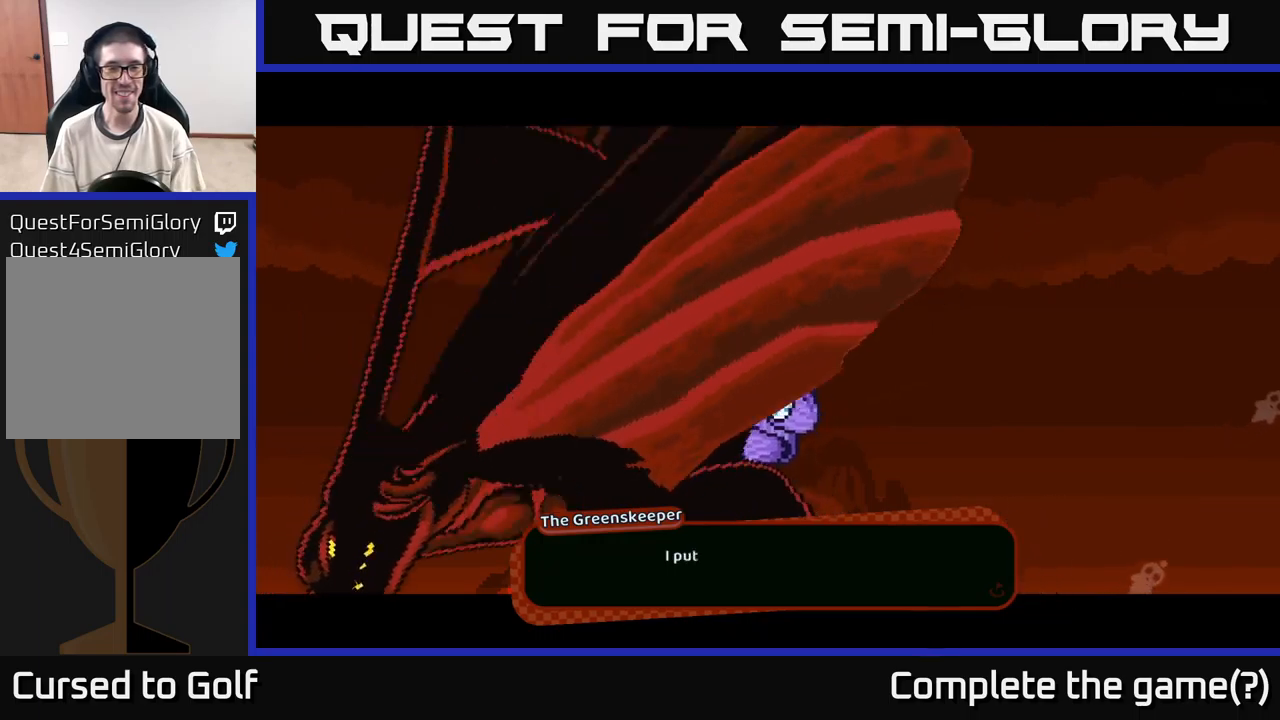
{"buttons": [], "left_stick": "center", "right_stick": "center", "events": [[134, "A", "down"], [234, "A", "up"]]}
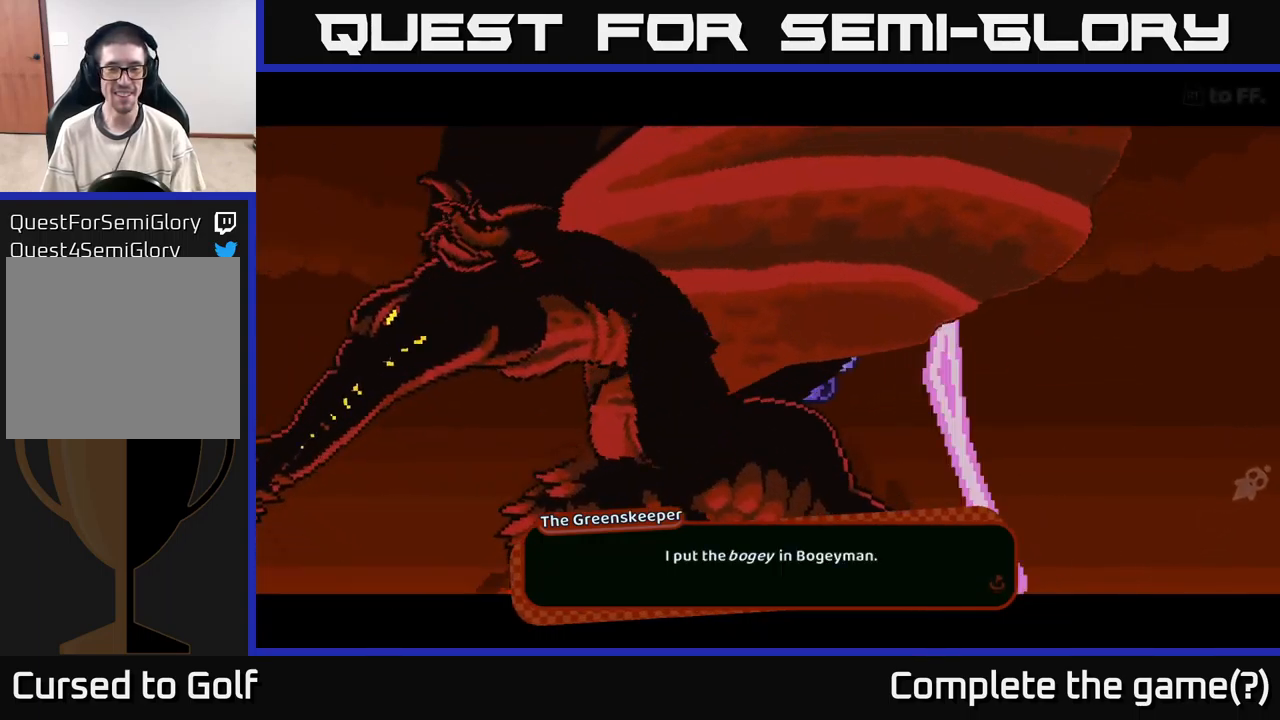
{"buttons": [], "left_stick": "center", "right_stick": "center", "events": []}
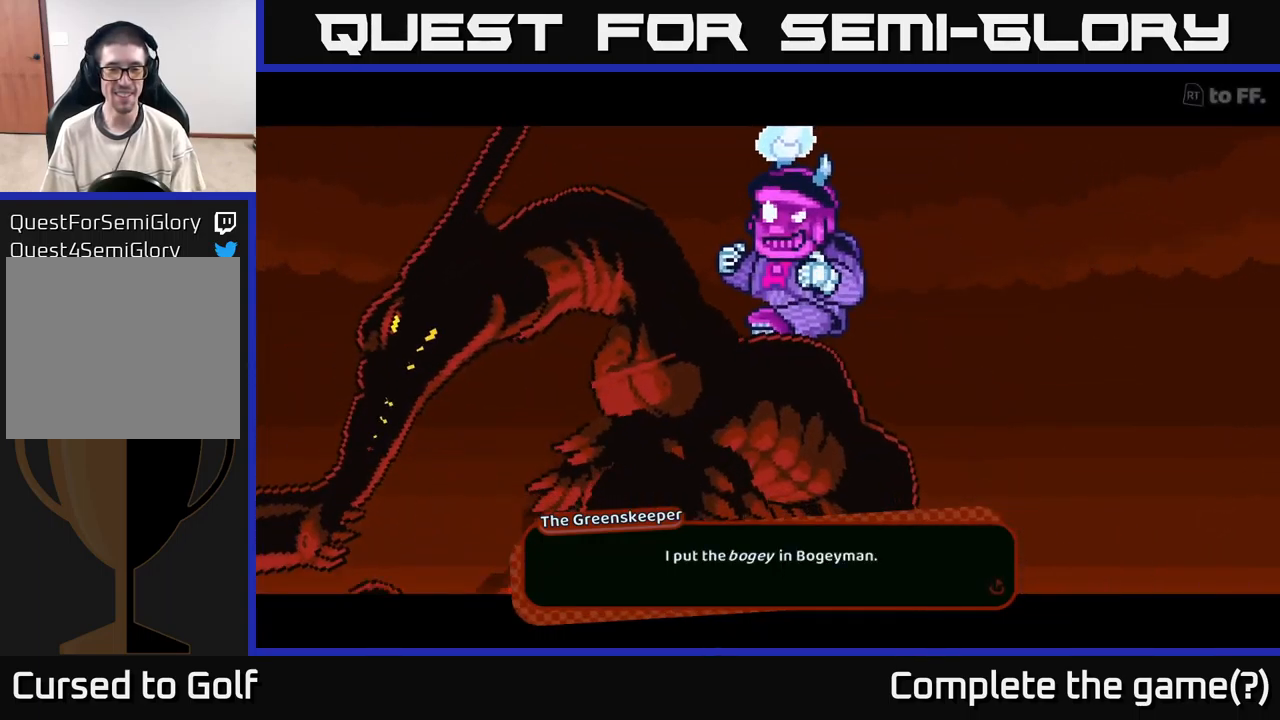
{"buttons": [], "left_stick": "center", "right_stick": "center", "events": [[267, "A", "down"], [350, "A", "up"]]}
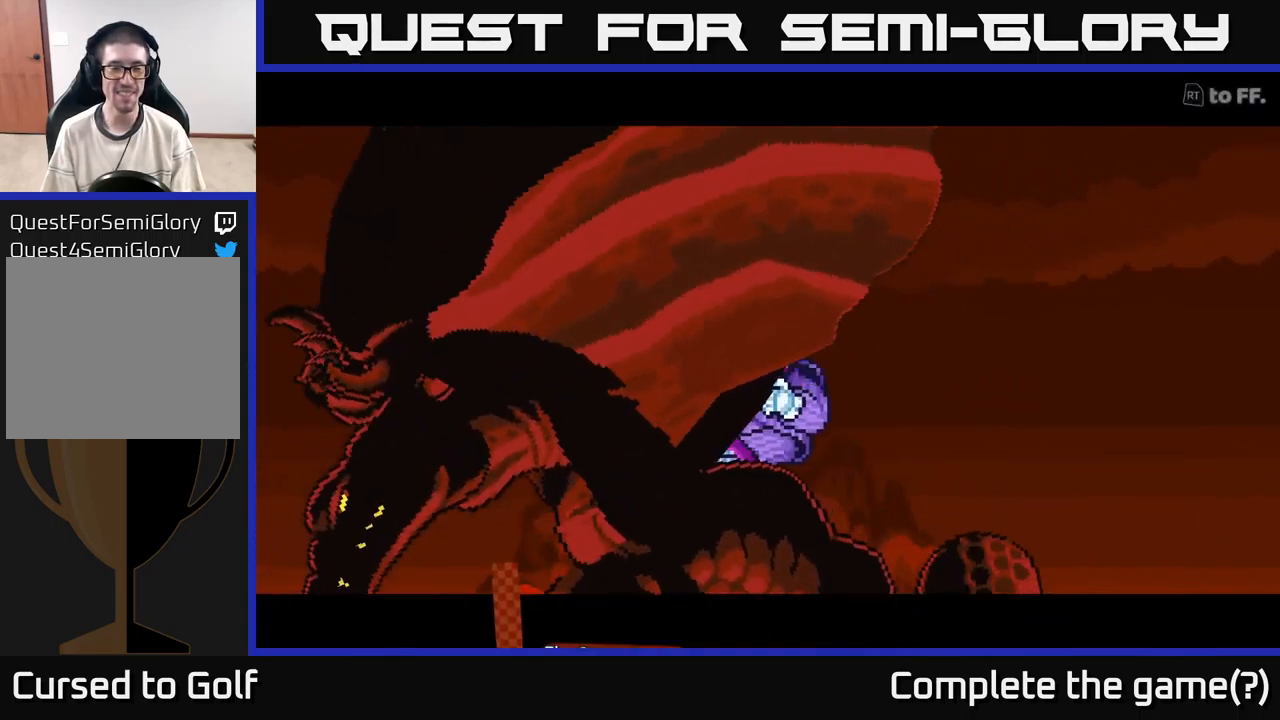
{"buttons": [], "left_stick": "center", "right_stick": "center", "events": []}
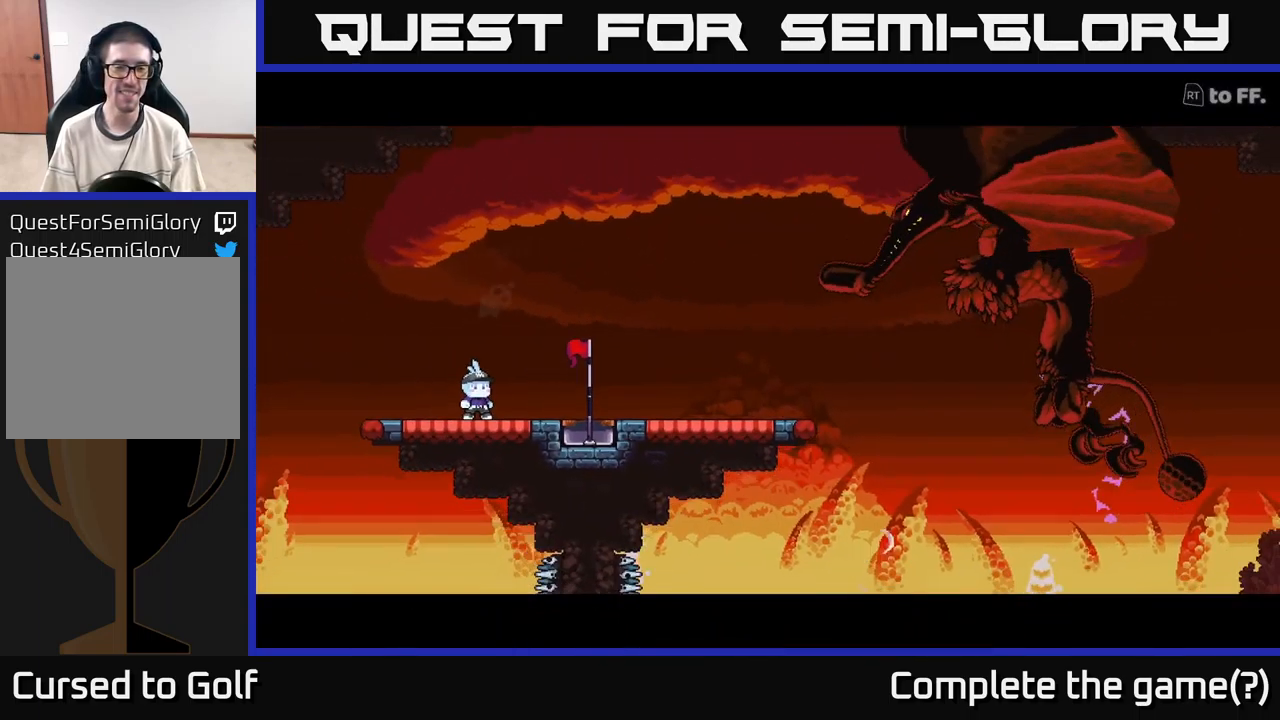
{"buttons": [], "left_stick": "center", "right_stick": "center", "events": []}
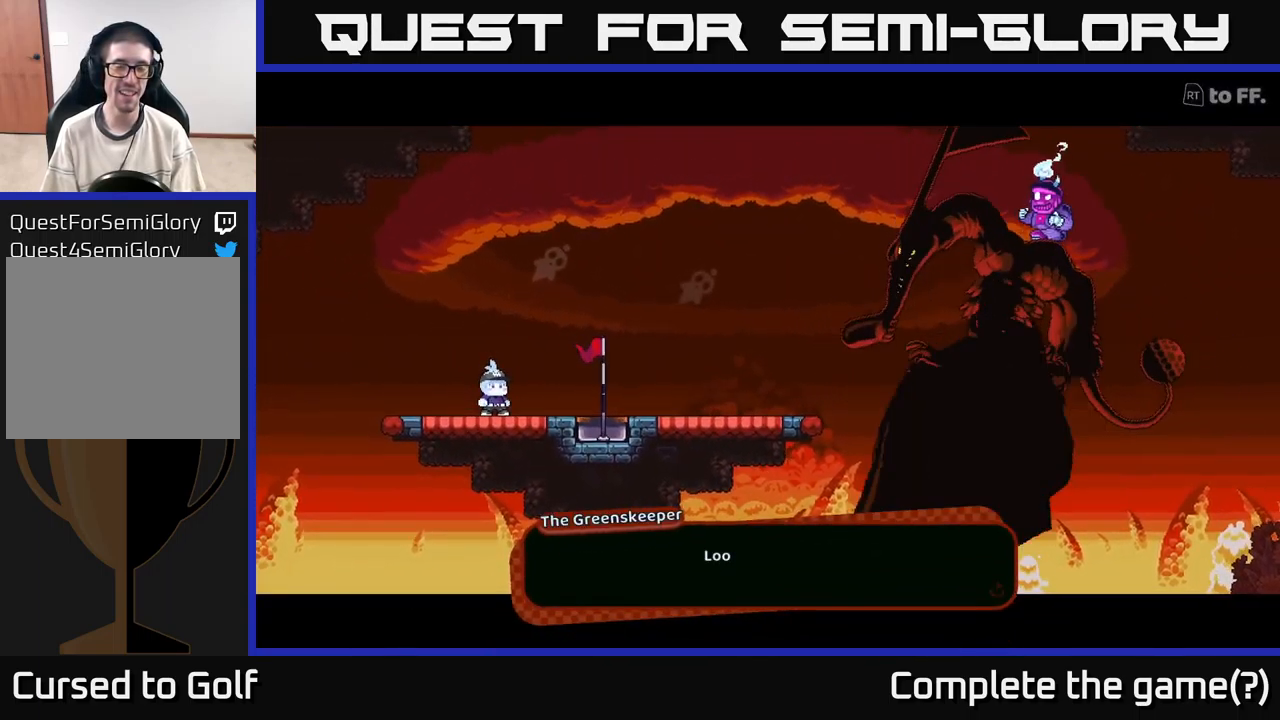
{"buttons": [], "left_stick": "center", "right_stick": "center", "events": []}
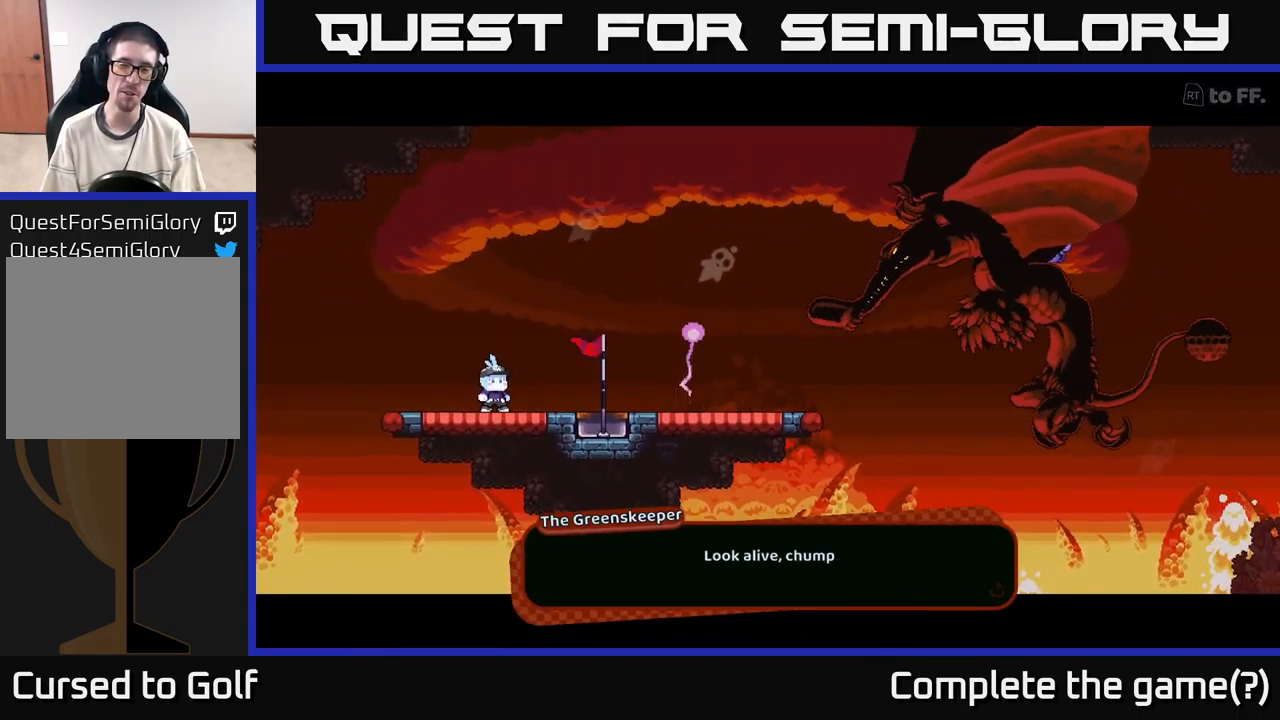
{"buttons": [], "left_stick": "center", "right_stick": "center", "events": []}
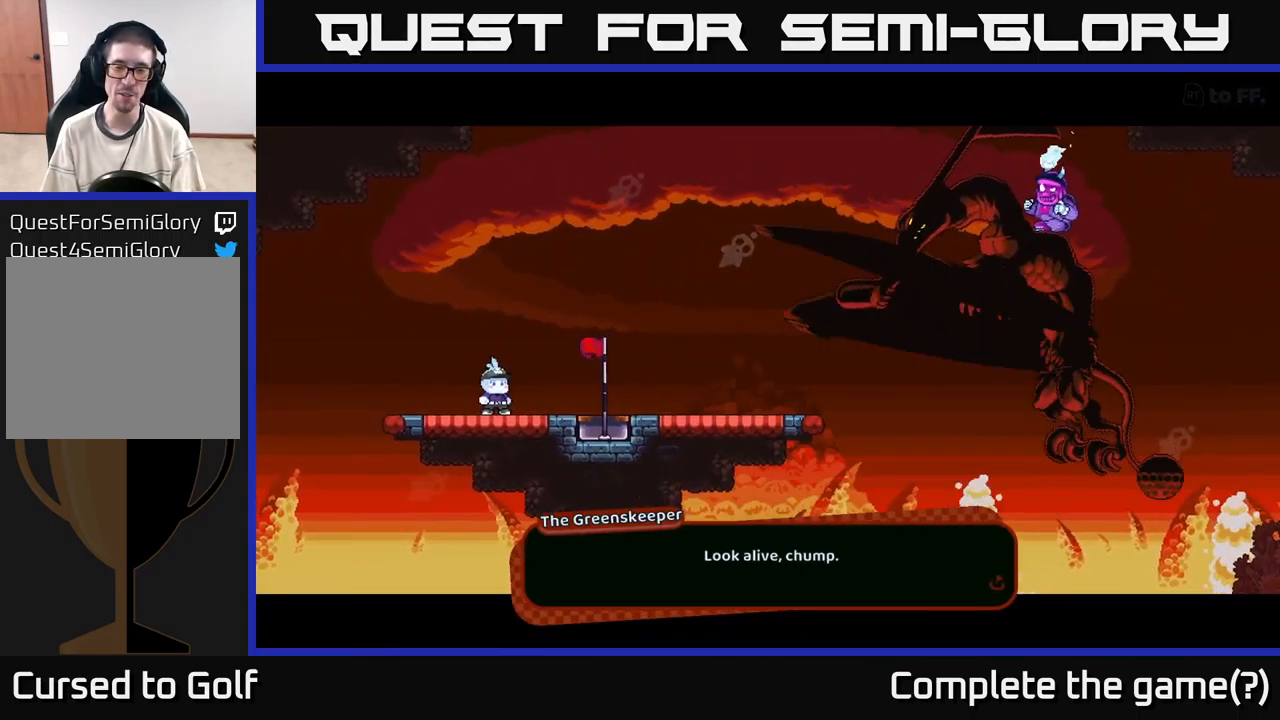
{"buttons": [], "left_stick": "center", "right_stick": "center", "events": []}
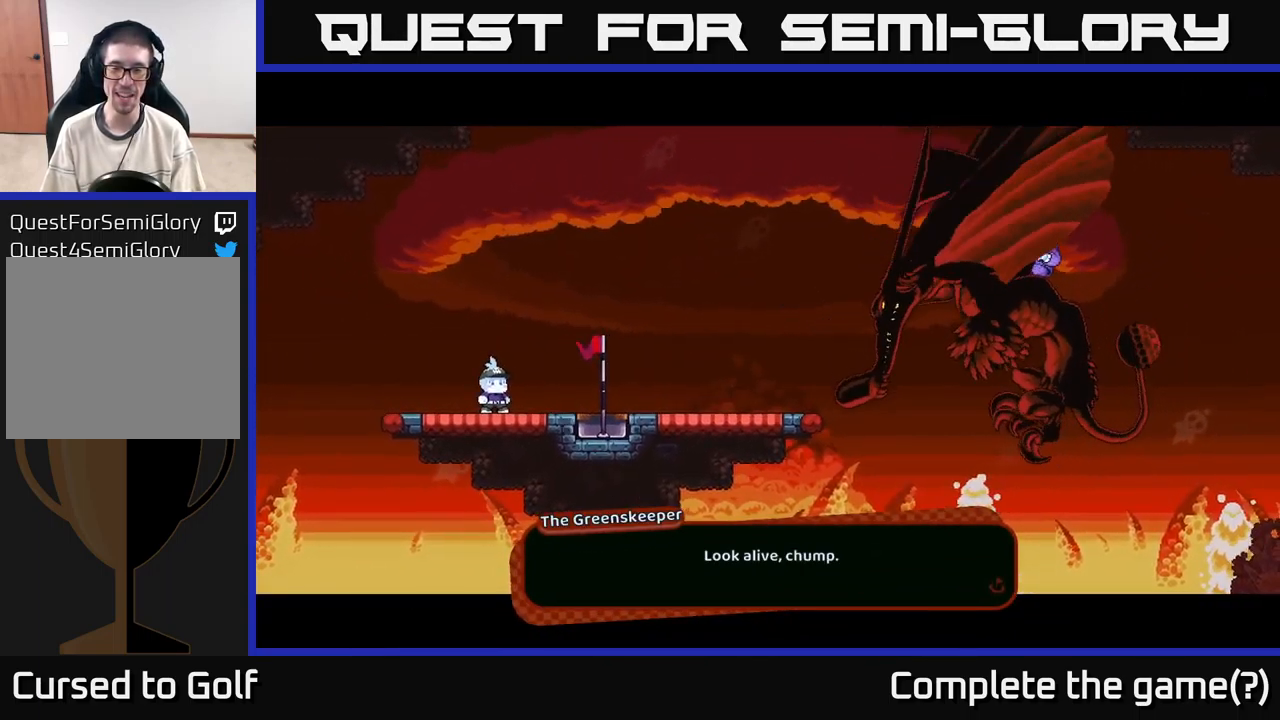
{"buttons": [], "left_stick": "center", "right_stick": "center", "events": [[200, "A", "down"], [267, "A", "up"]]}
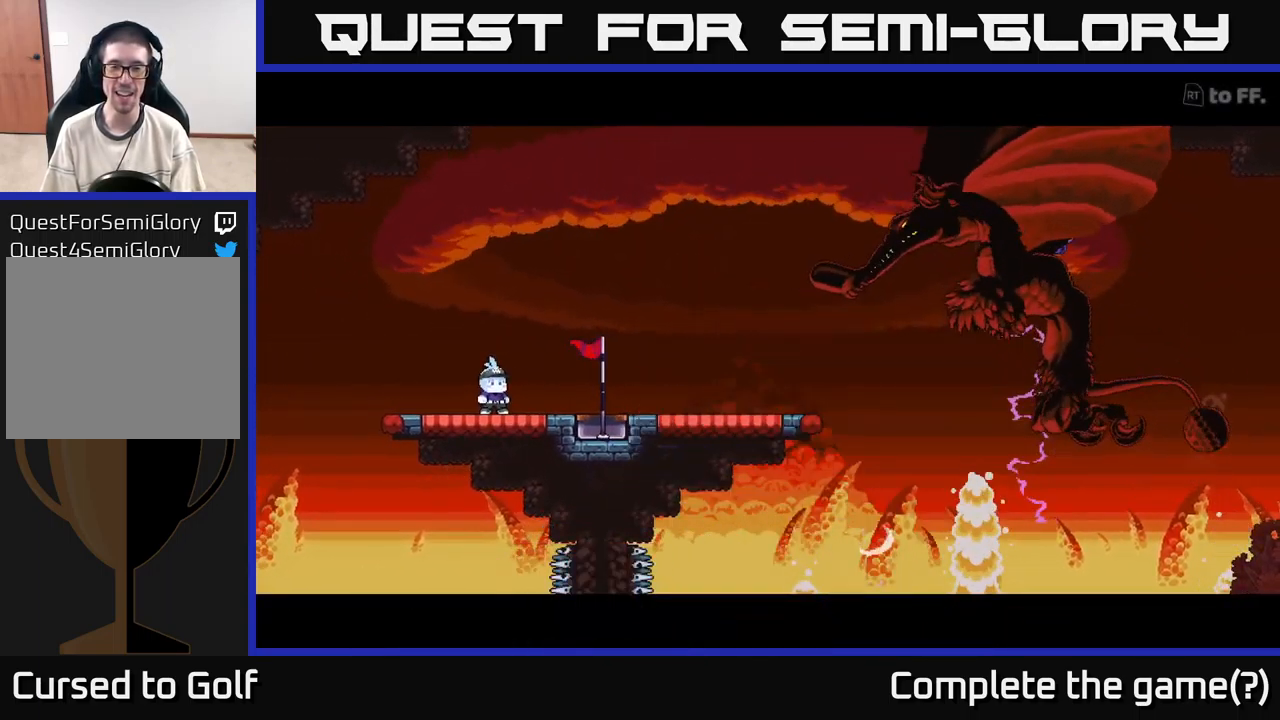
{"buttons": [], "left_stick": "center", "right_stick": "center", "events": []}
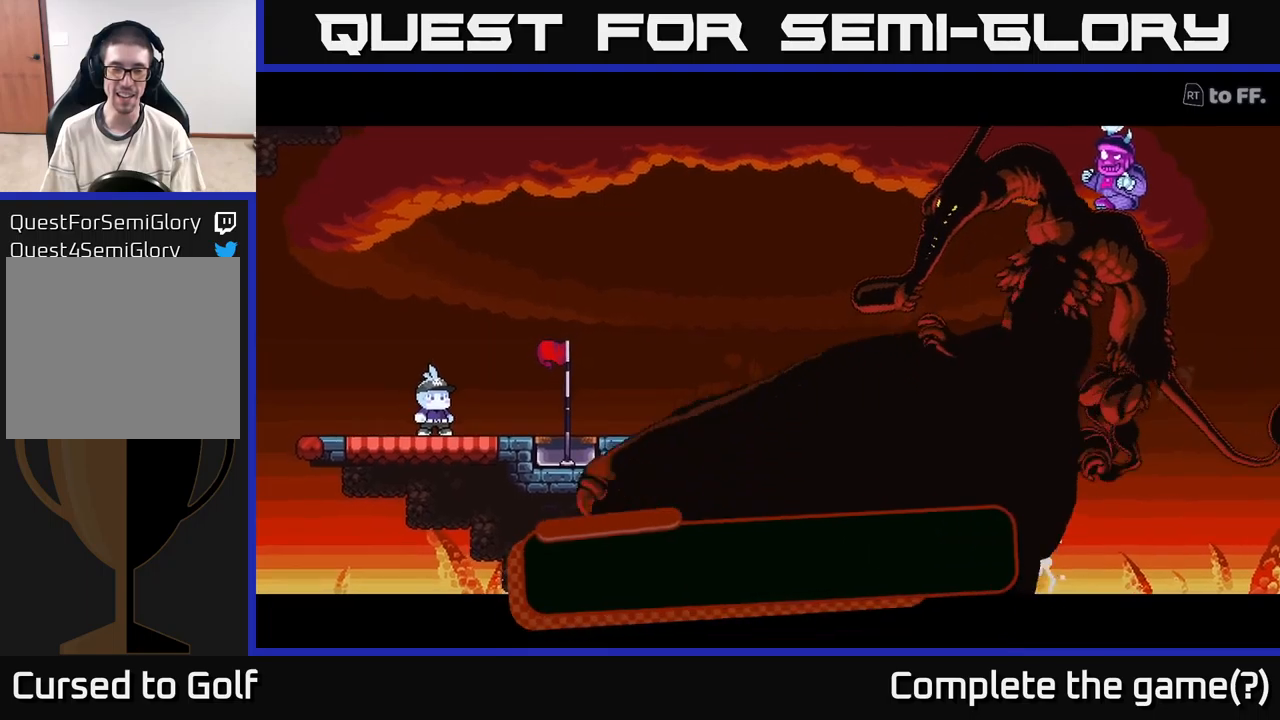
{"buttons": [], "left_stick": "center", "right_stick": "center", "events": []}
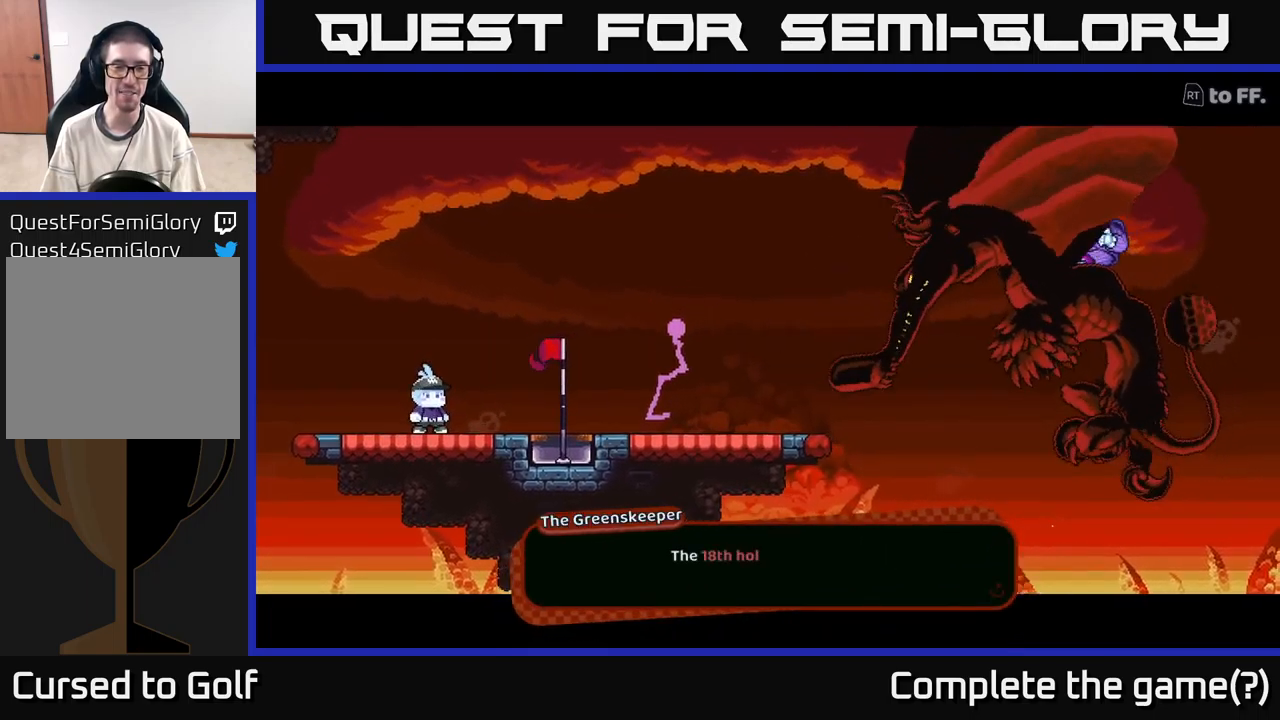
{"buttons": [], "left_stick": "center", "right_stick": "center", "events": []}
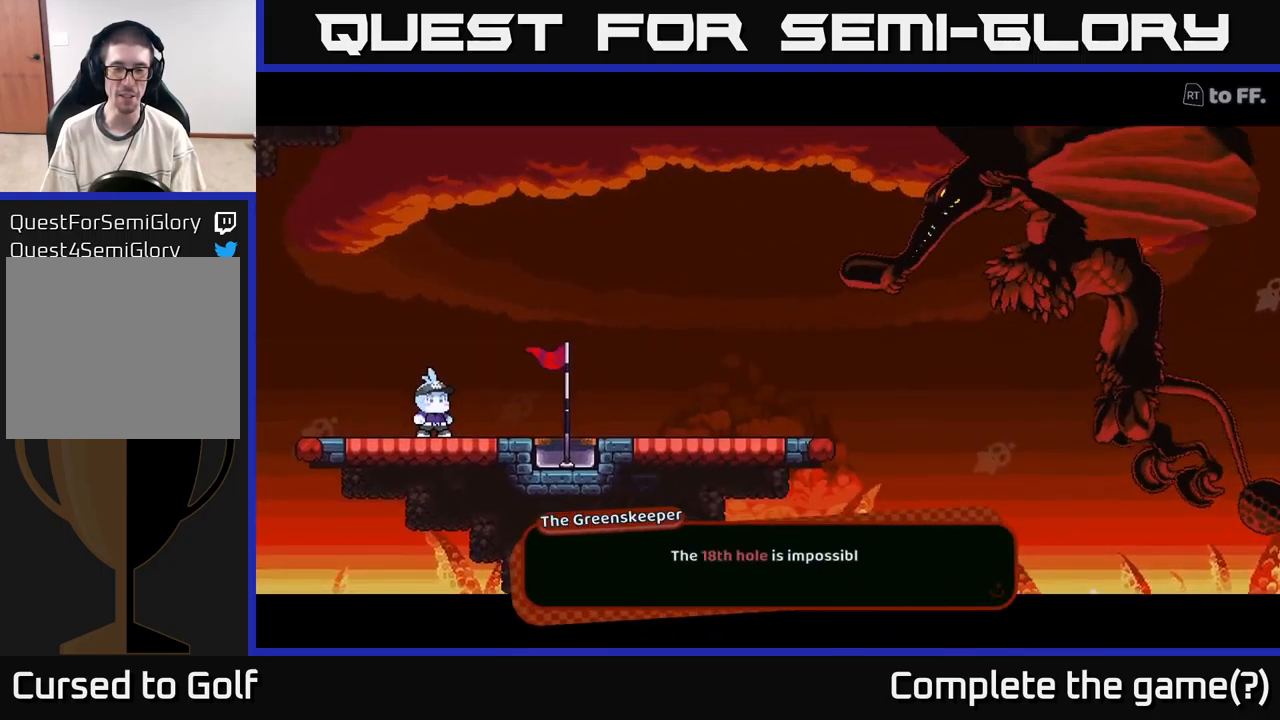
{"buttons": [], "left_stick": "center", "right_stick": "center", "events": []}
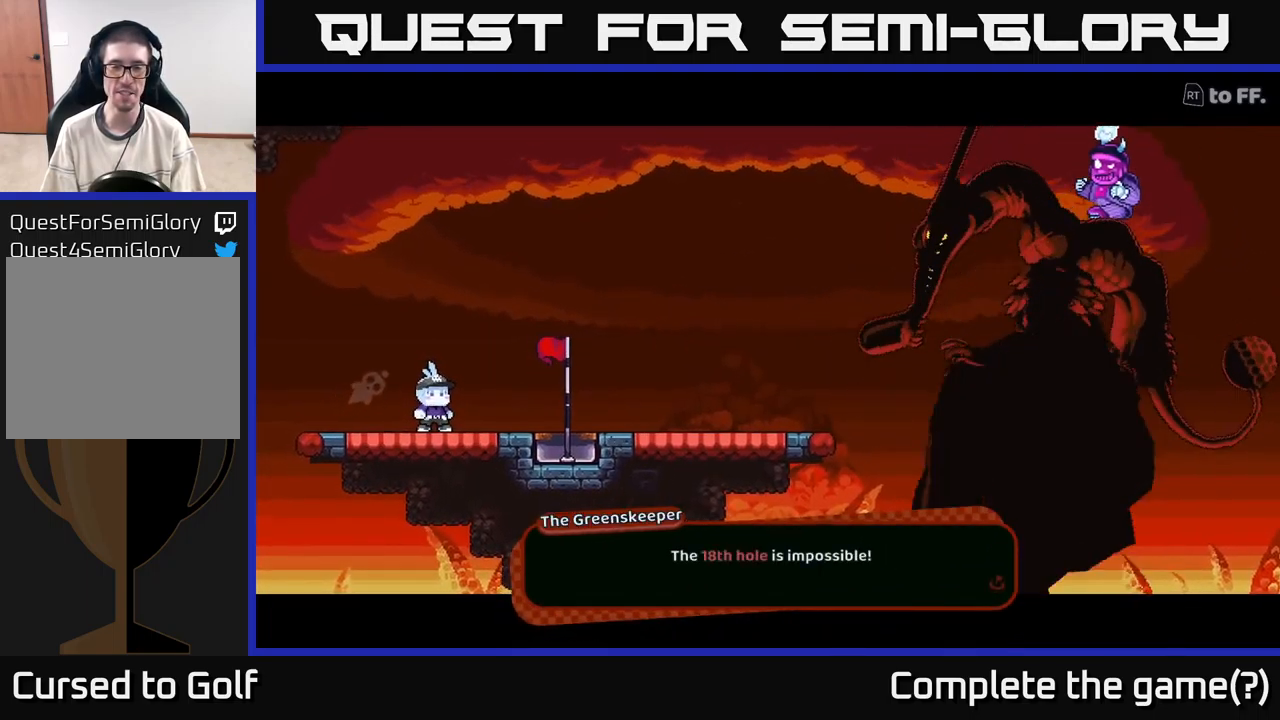
{"buttons": [], "left_stick": "center", "right_stick": "center", "events": [[350, "A", "down"], [466, "A", "up"]]}
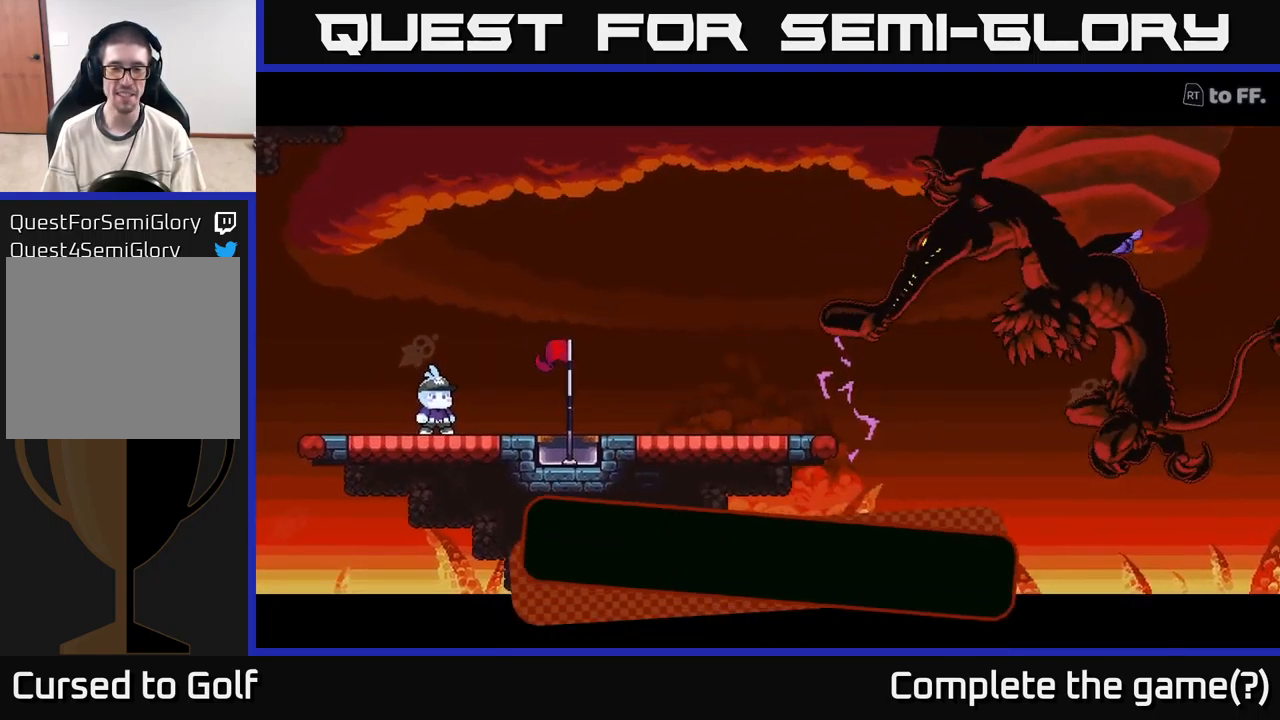
{"buttons": [], "left_stick": "center", "right_stick": "center", "events": []}
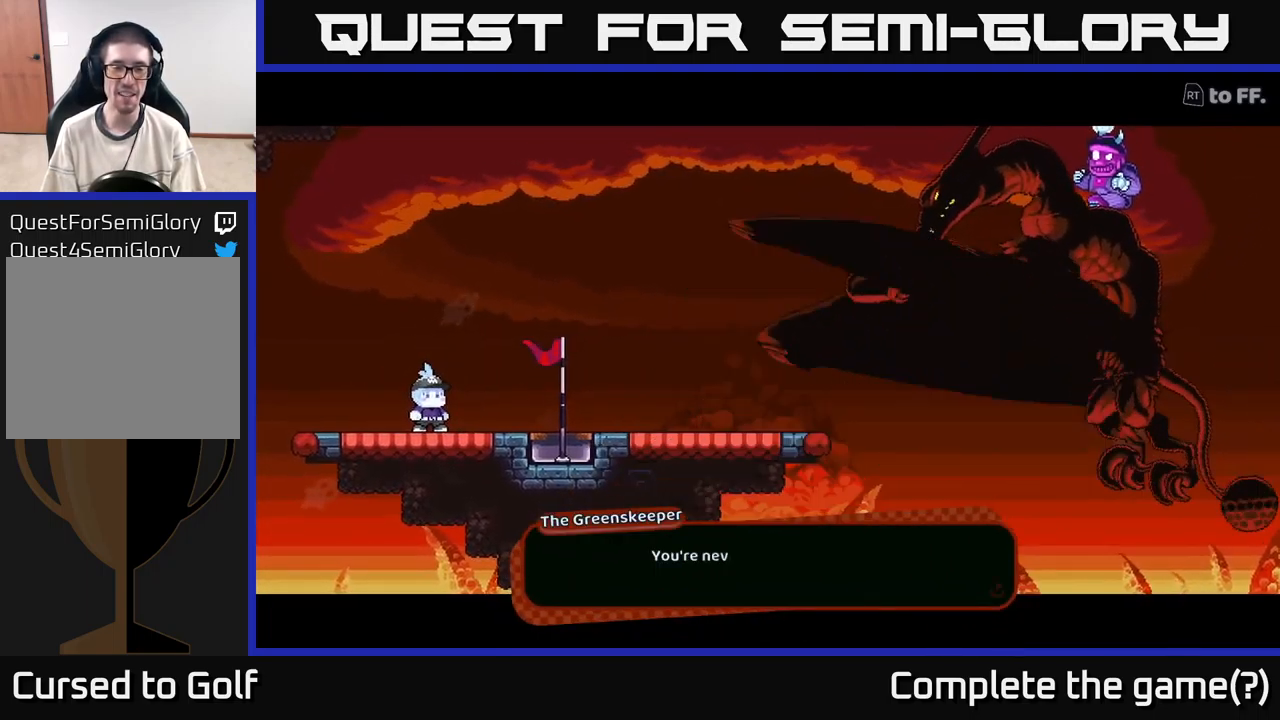
{"buttons": [], "left_stick": "center", "right_stick": "center", "events": []}